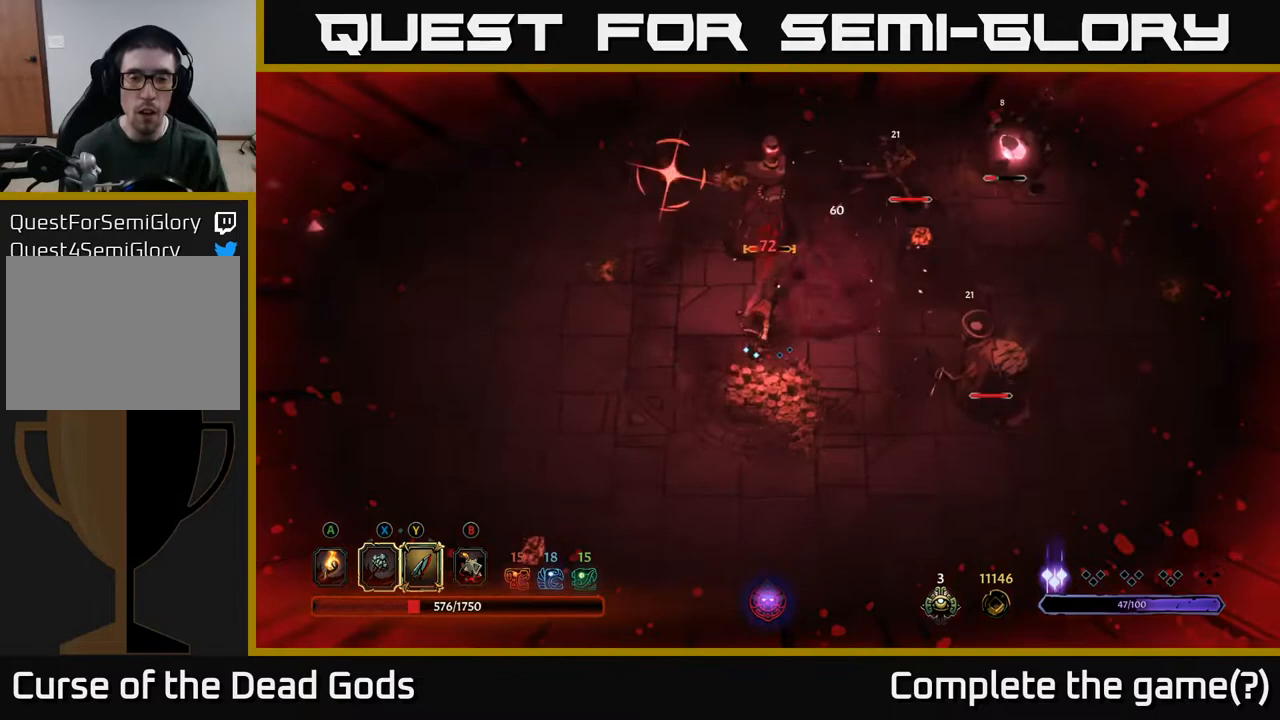
Gameplay with a controller (Xbox layout); each line is a JSON object with the inputs held at the frame after it. "events" lists button and stick changes between this image and that frame as [ms after this image, input, new state], when the widget could be followed in between.
{"buttons": [], "left_stick": "up-left", "right_stick": "center", "events": [[50, "R2", "up"], [200, "left_stick", "down-left"], [450, "left_stick", "up-left"]]}
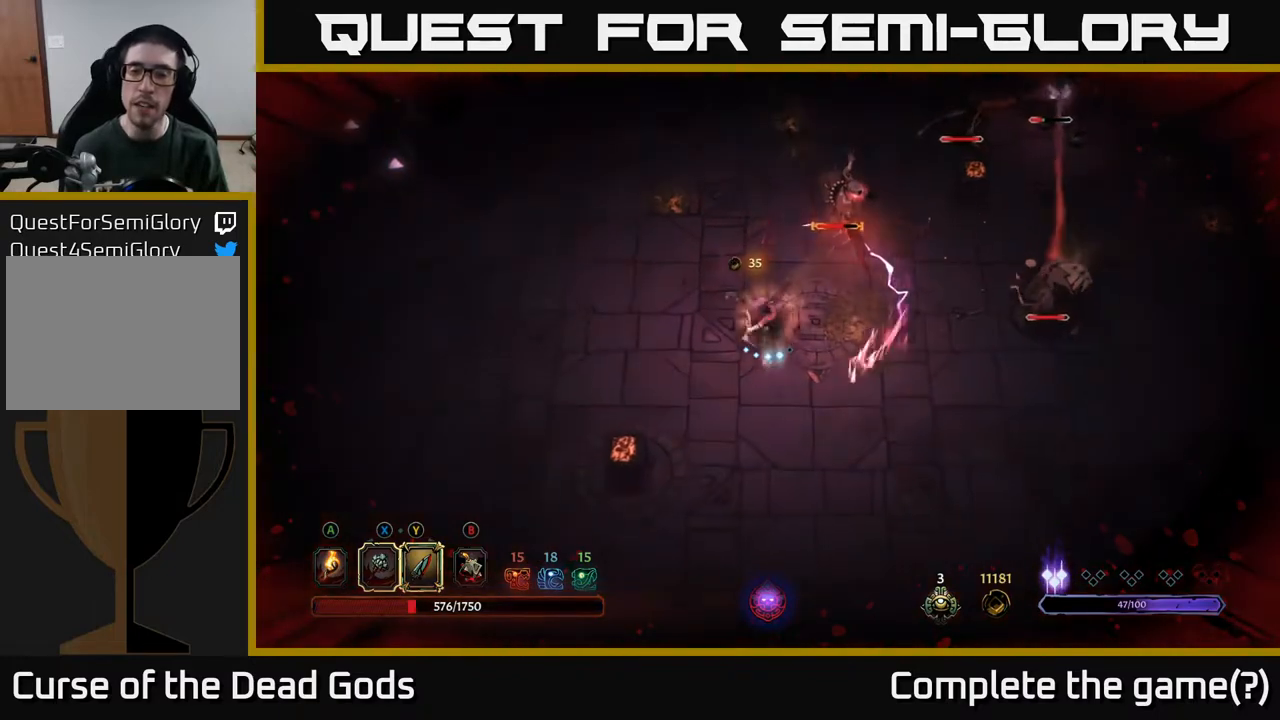
{"buttons": [], "left_stick": "up-left", "right_stick": "center", "events": [[67, "left_stick", "up-right"], [467, "left_stick", "up-left"]]}
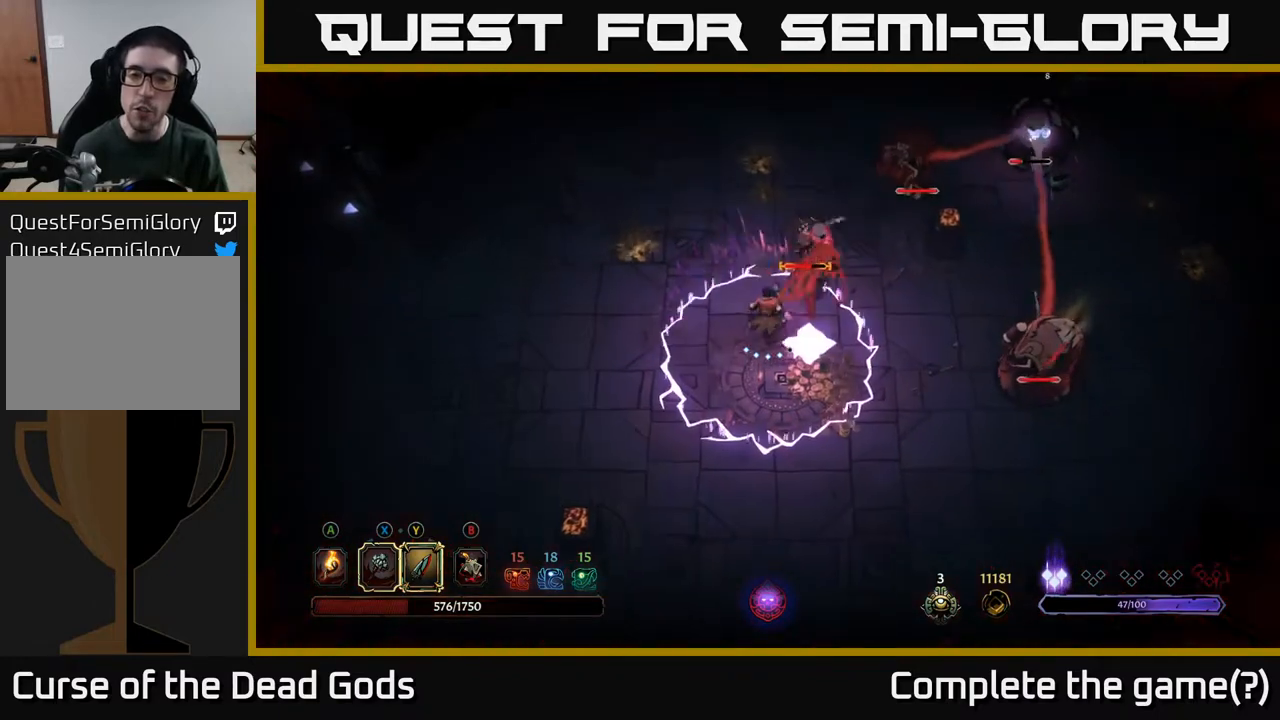
{"buttons": [], "left_stick": "right", "right_stick": "center", "events": [[100, "R2", "down"], [167, "left_stick", "up"], [267, "R2", "up"], [483, "left_stick", "right"]]}
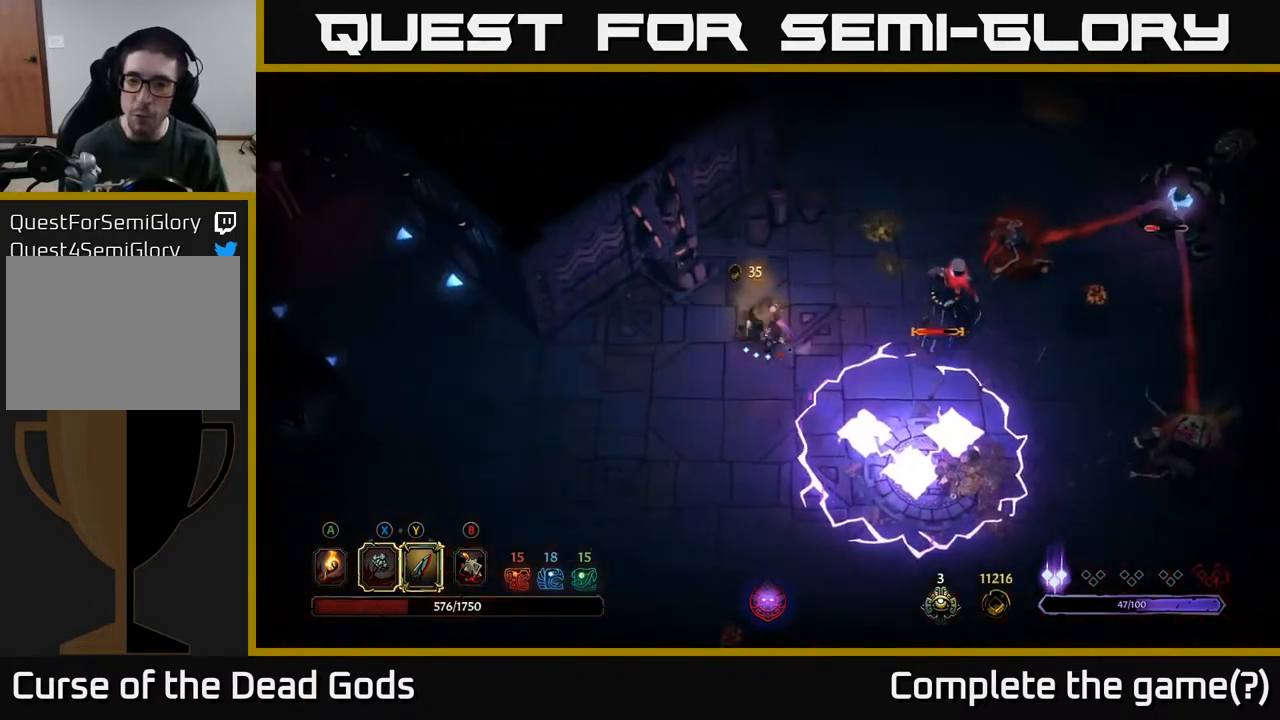
{"buttons": ["Y"], "left_stick": "right", "right_stick": "center", "events": [[300, "Y", "down"]]}
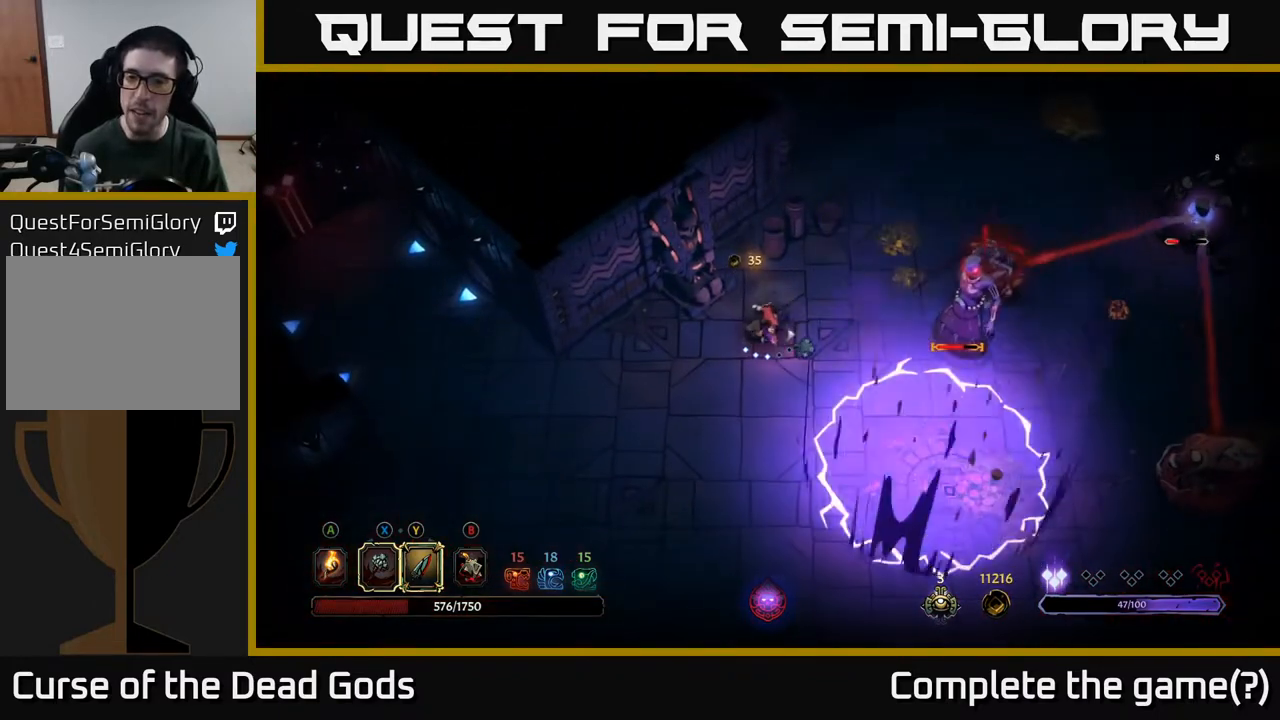
{"buttons": [], "left_stick": "right", "right_stick": "center", "events": [[150, "Y", "up"]]}
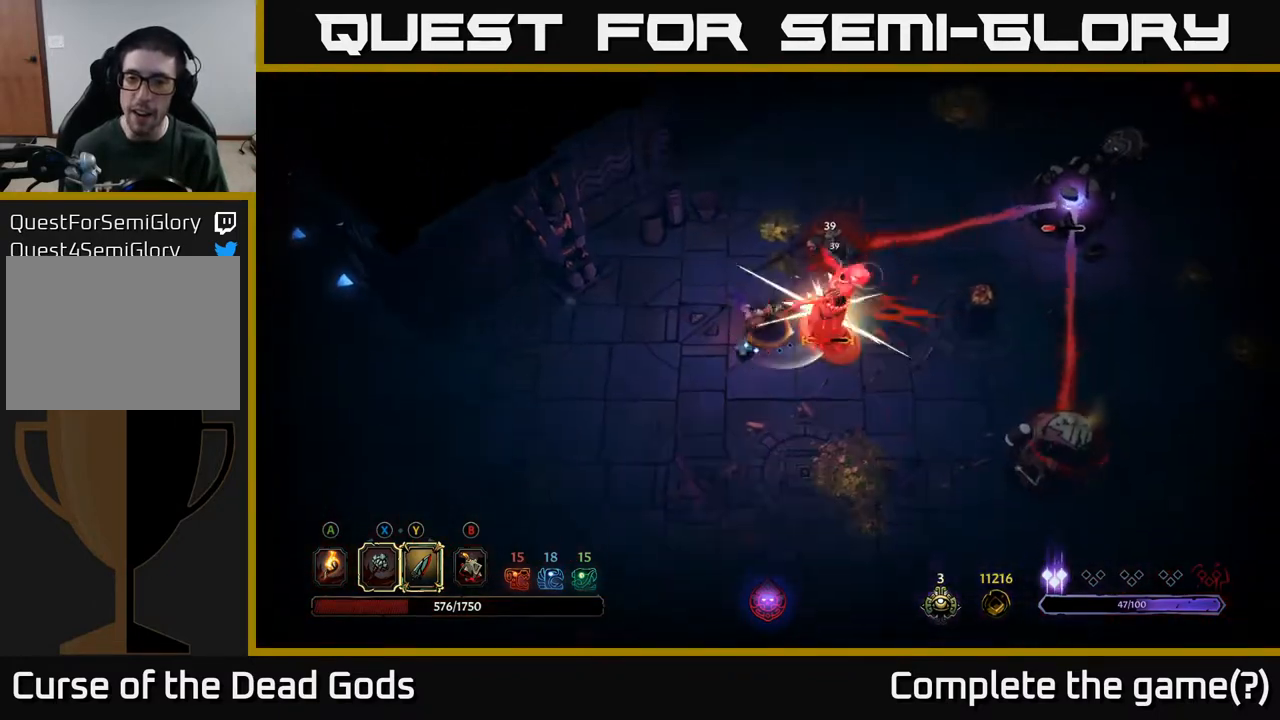
{"buttons": [], "left_stick": "up-right", "right_stick": "center", "events": [[283, "left_stick", "up-right"]]}
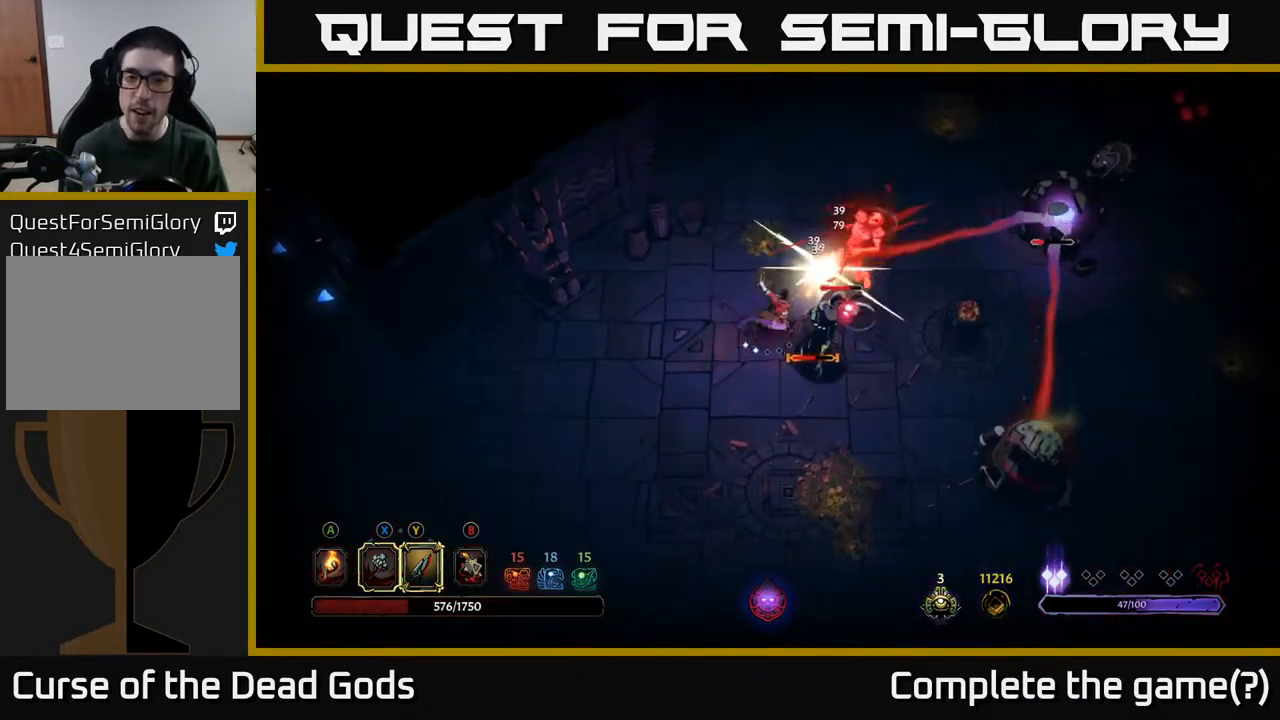
{"buttons": [], "left_stick": "up-right", "right_stick": "center", "events": [[67, "X", "down"], [167, "X", "up"]]}
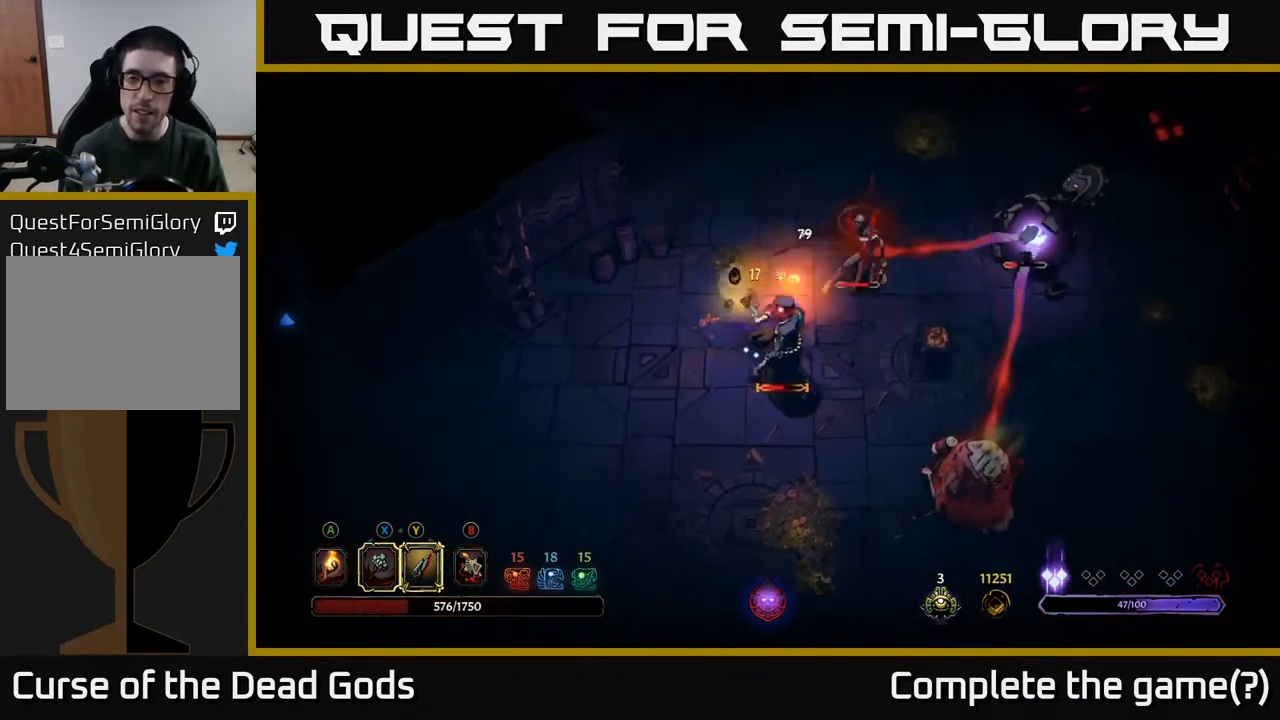
{"buttons": [], "left_stick": "up-right", "right_stick": "center", "events": [[33, "X", "down"], [133, "X", "up"]]}
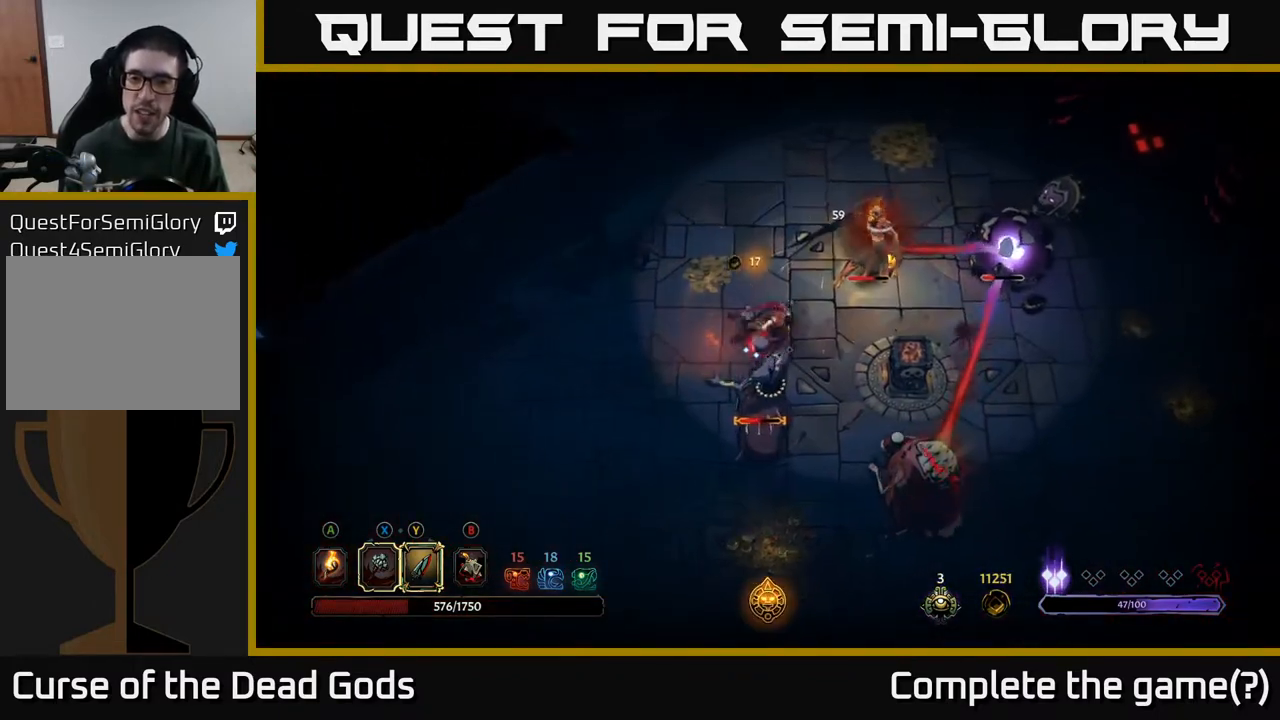
{"buttons": [], "left_stick": "center", "right_stick": "center", "events": [[17, "X", "down"], [167, "X", "up"], [483, "left_stick", "center"]]}
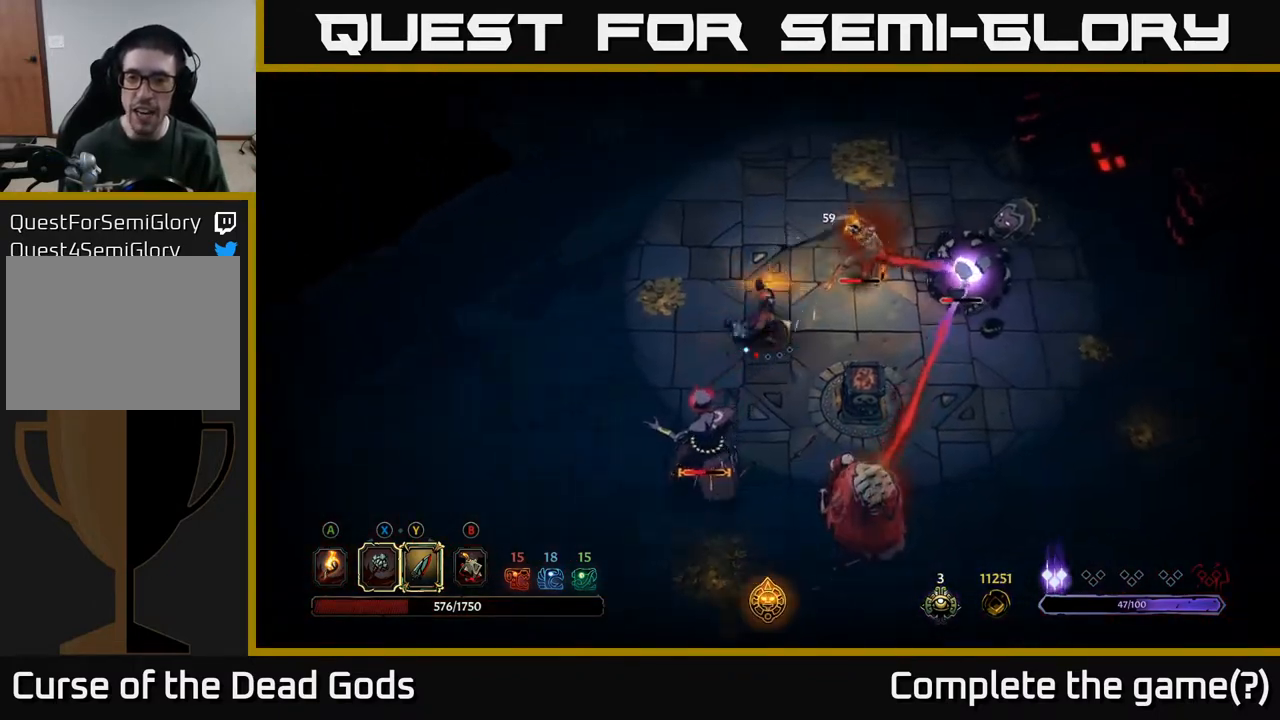
{"buttons": [], "left_stick": "right", "right_stick": "center", "events": [[100, "left_stick", "right"]]}
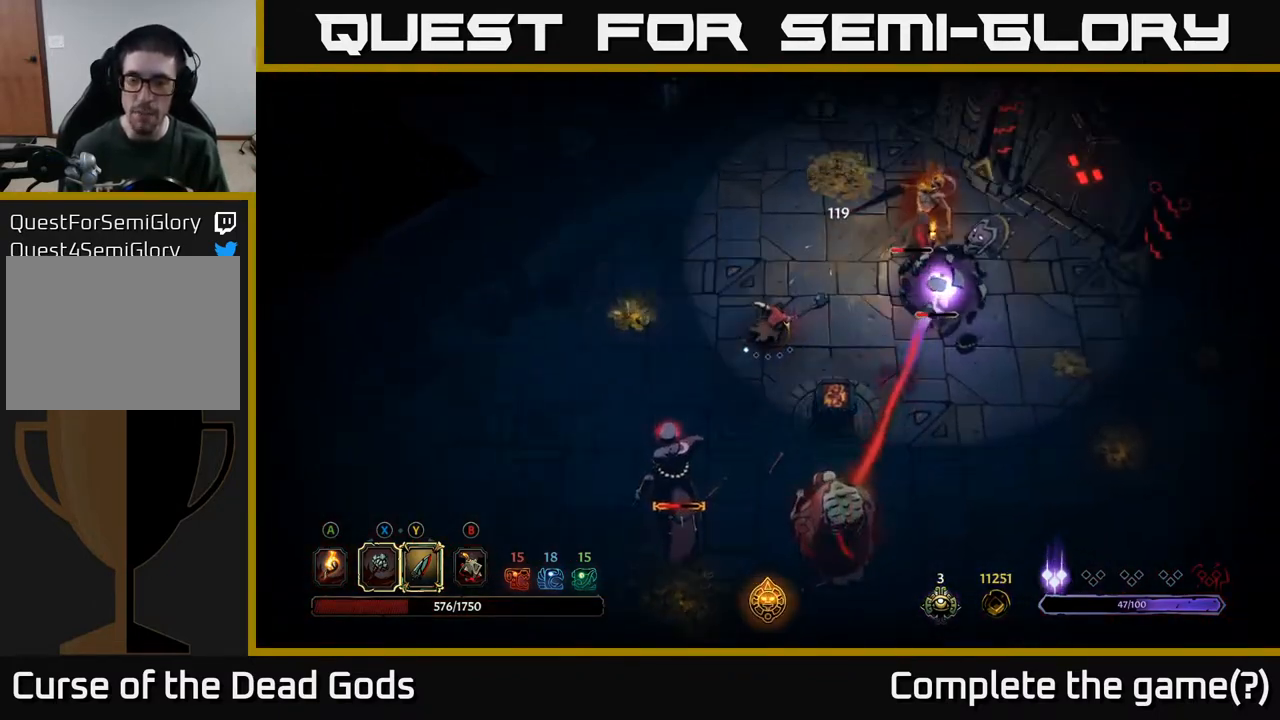
{"buttons": ["Y"], "left_stick": "up-right", "right_stick": "center", "events": [[33, "Y", "down"], [83, "left_stick", "up-right"]]}
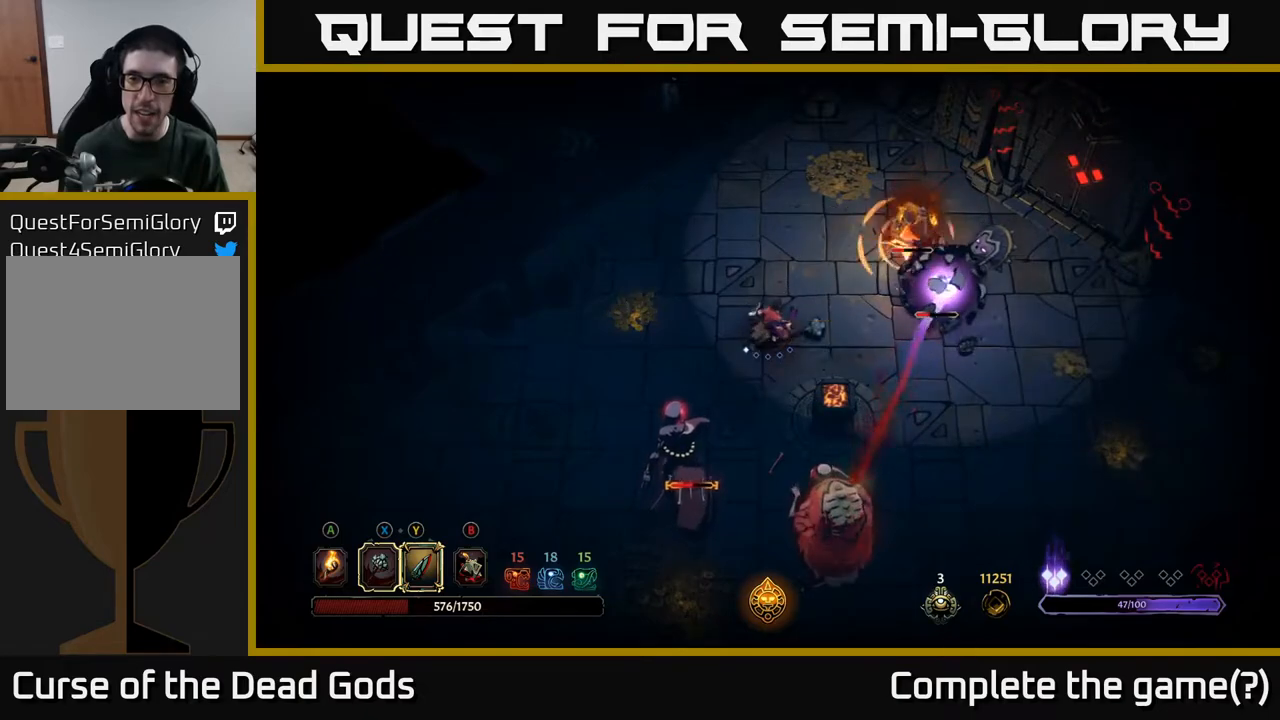
{"buttons": [], "left_stick": "right", "right_stick": "center", "events": [[150, "Y", "up"], [400, "left_stick", "right"]]}
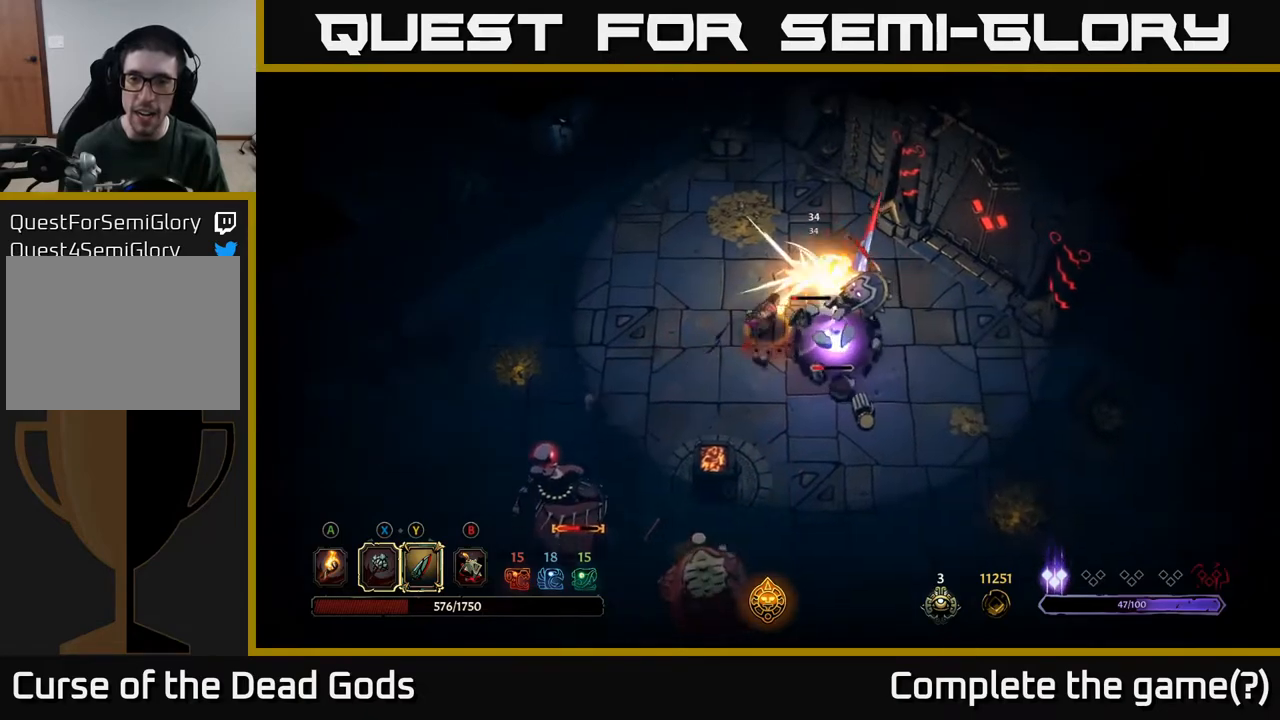
{"buttons": [], "left_stick": "right", "right_stick": "center", "events": [[50, "R2", "down"], [200, "R2", "up"]]}
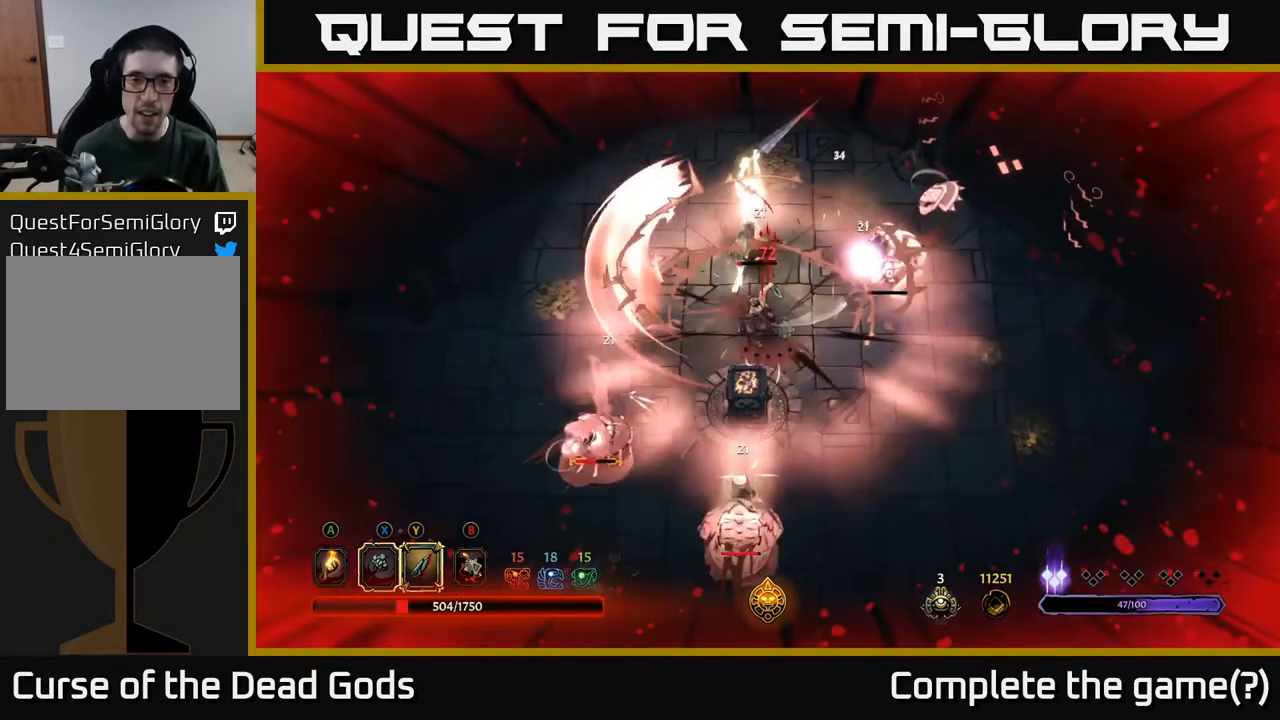
{"buttons": ["R2"], "left_stick": "up", "right_stick": "center", "events": [[367, "left_stick", "up-right"], [467, "R2", "down"], [500, "left_stick", "up"]]}
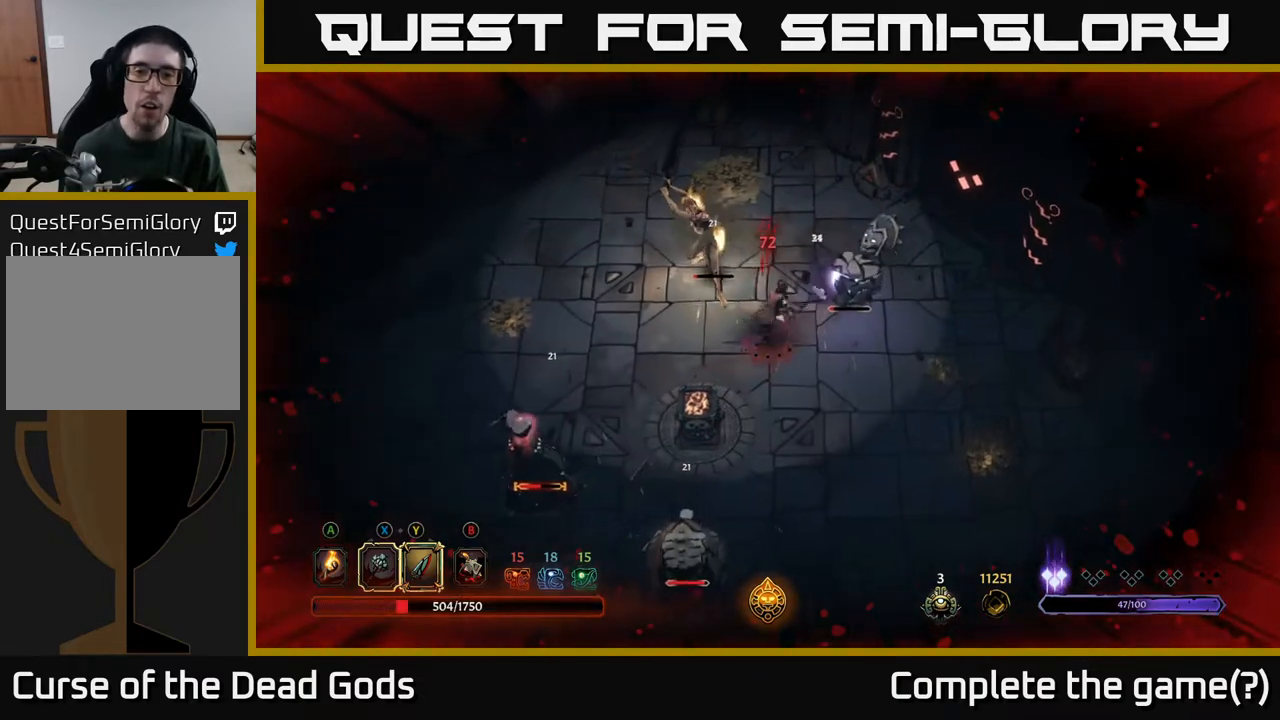
{"buttons": [], "left_stick": "up-left", "right_stick": "center", "events": [[217, "R2", "up"], [317, "left_stick", "up-left"]]}
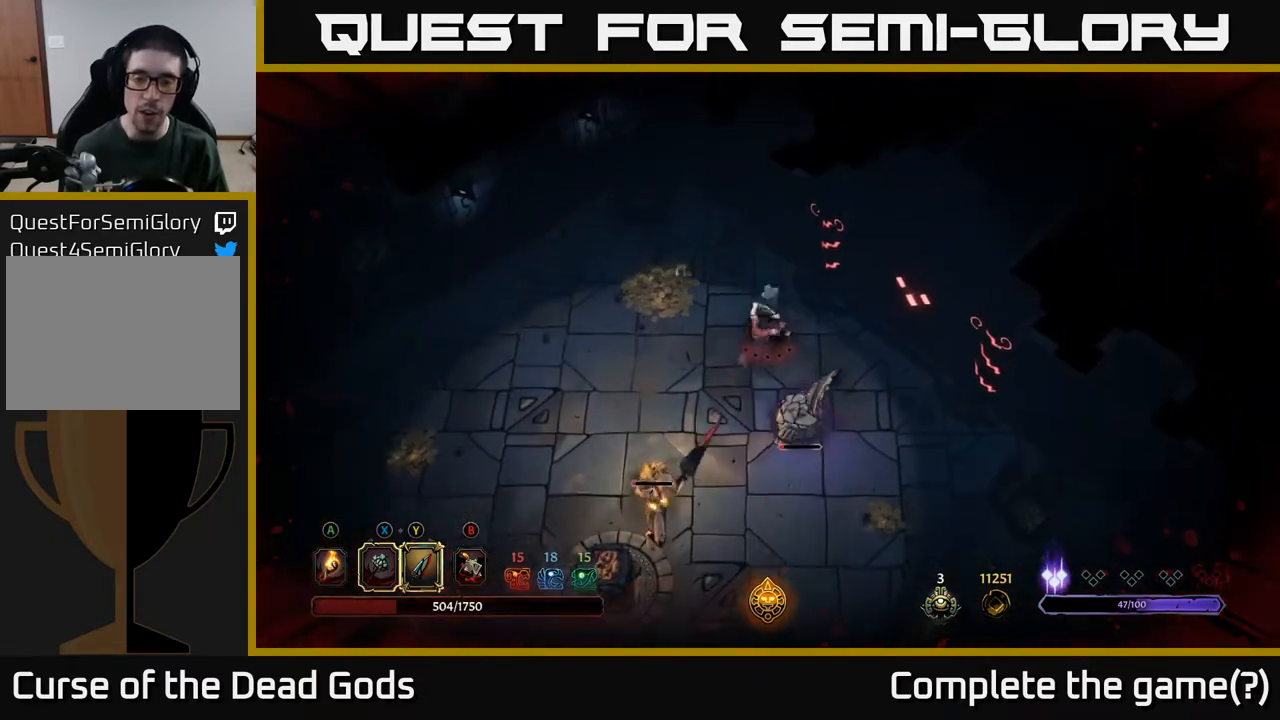
{"buttons": ["Y"], "left_stick": "down", "right_stick": "center", "events": [[33, "left_stick", "down-left"], [183, "left_stick", "down-right"], [317, "Y", "down"], [433, "left_stick", "down"]]}
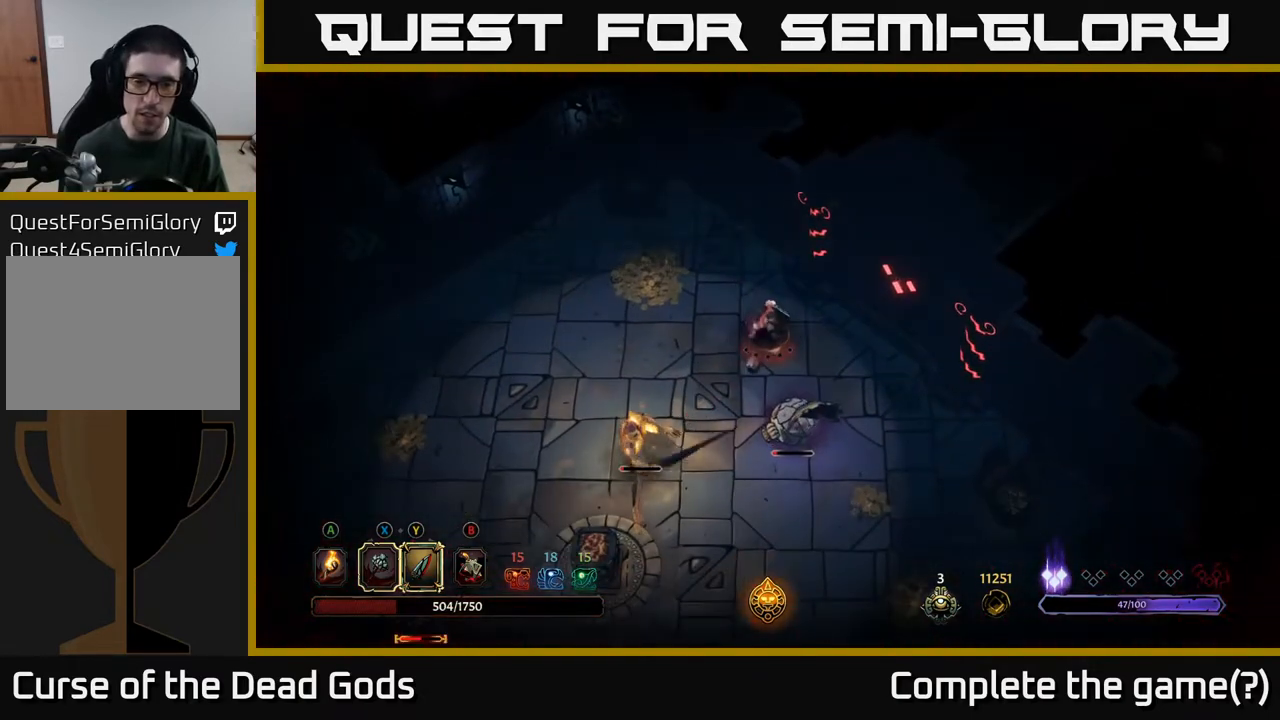
{"buttons": [], "left_stick": "down-left", "right_stick": "center", "events": [[83, "left_stick", "down-left"], [183, "Y", "up"]]}
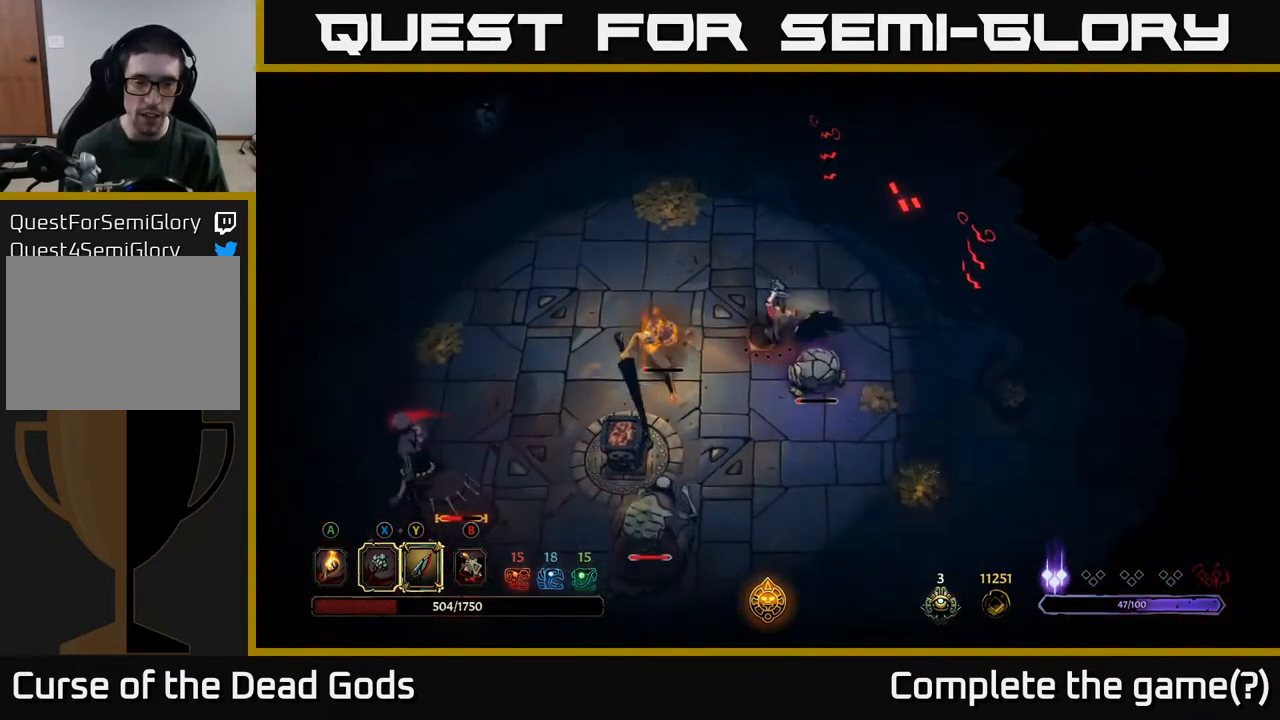
{"buttons": [], "left_stick": "left", "right_stick": "center", "events": [[17, "left_stick", "left"], [183, "Y", "down"], [250, "Y", "up"]]}
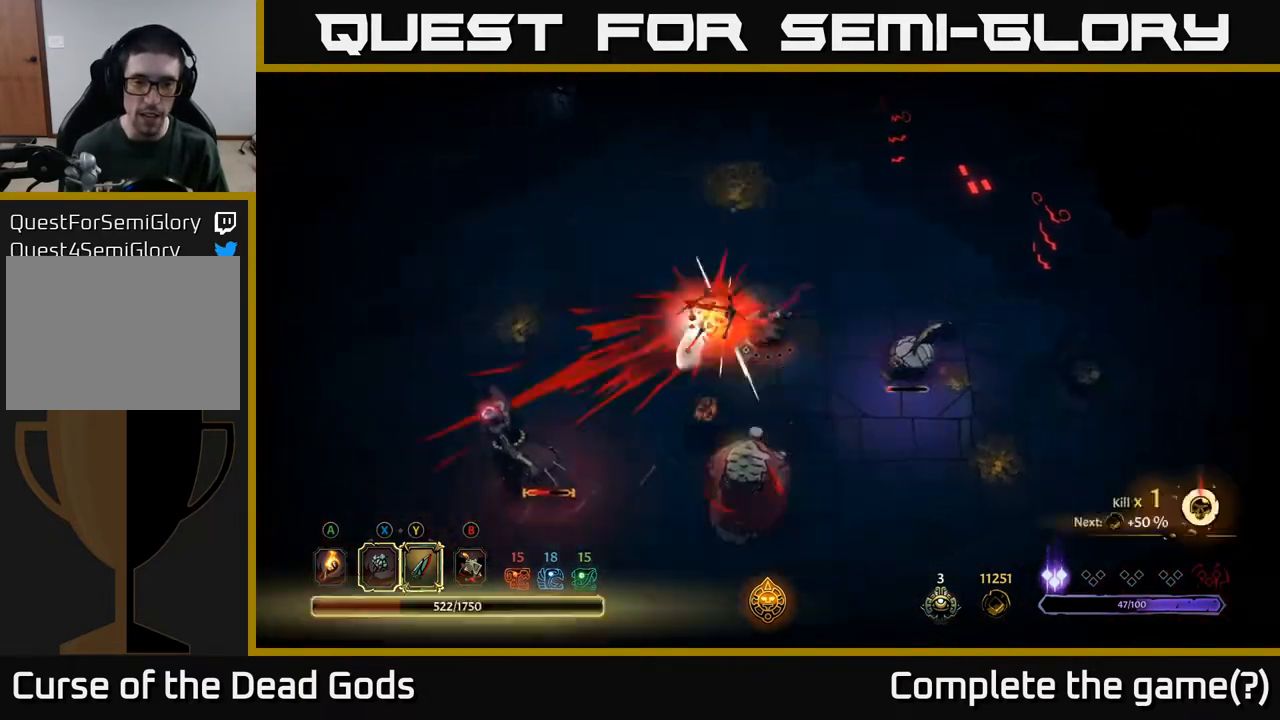
{"buttons": [], "left_stick": "down-left", "right_stick": "center", "events": [[333, "left_stick", "center"], [467, "left_stick", "down-left"]]}
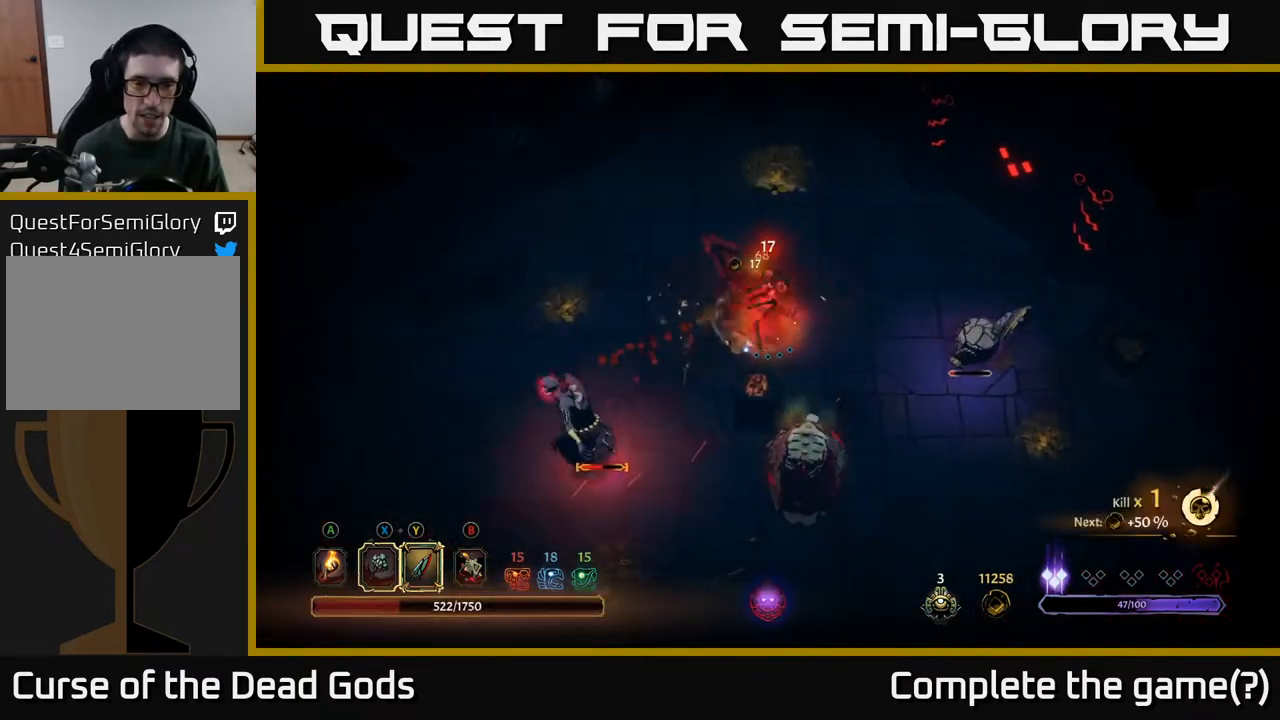
{"buttons": [], "left_stick": "left", "right_stick": "center", "events": [[117, "left_stick", "left"]]}
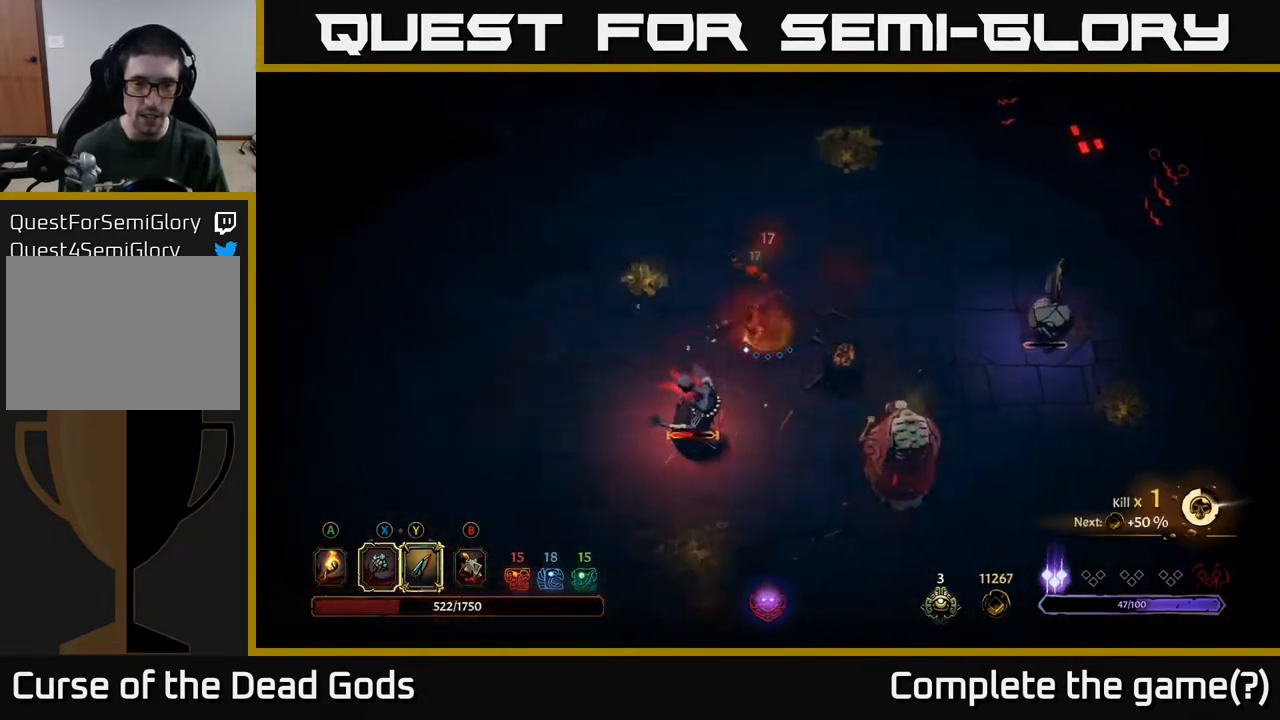
{"buttons": [], "left_stick": "up-left", "right_stick": "center", "events": [[417, "left_stick", "up-left"]]}
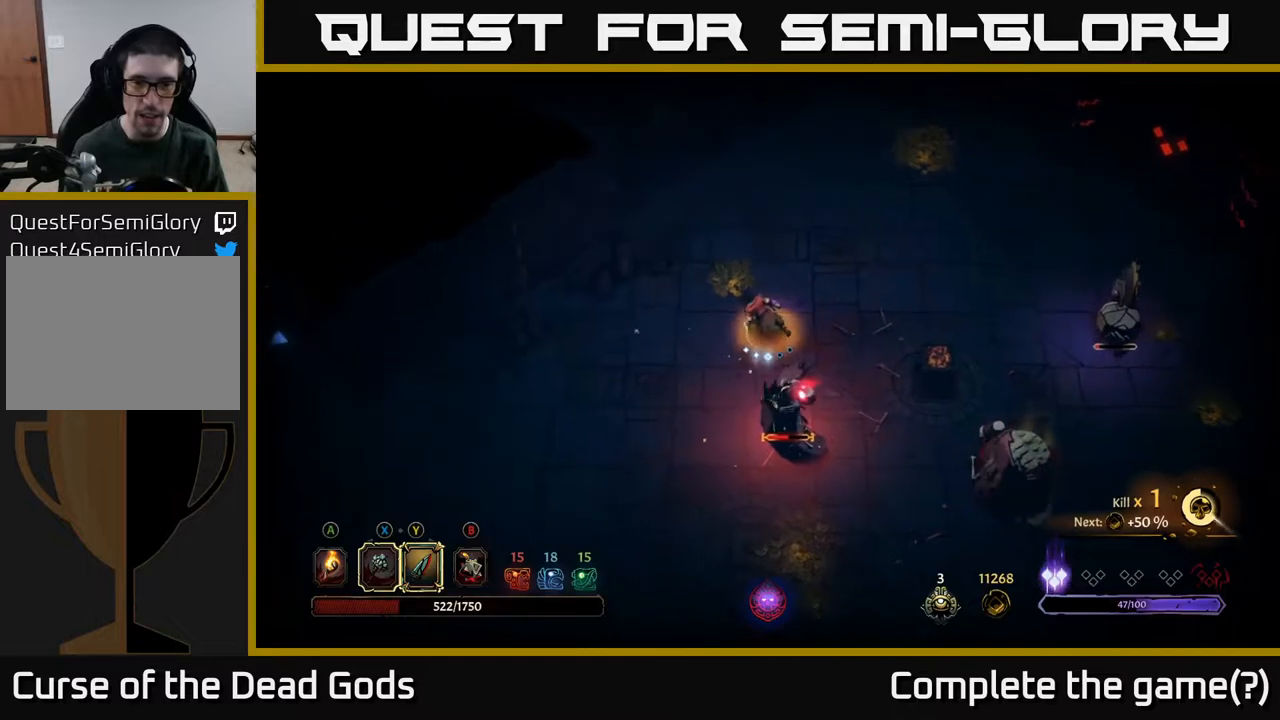
{"buttons": ["Y"], "left_stick": "down", "right_stick": "center", "events": [[233, "left_stick", "down-left"], [283, "left_stick", "down"], [300, "Y", "down"]]}
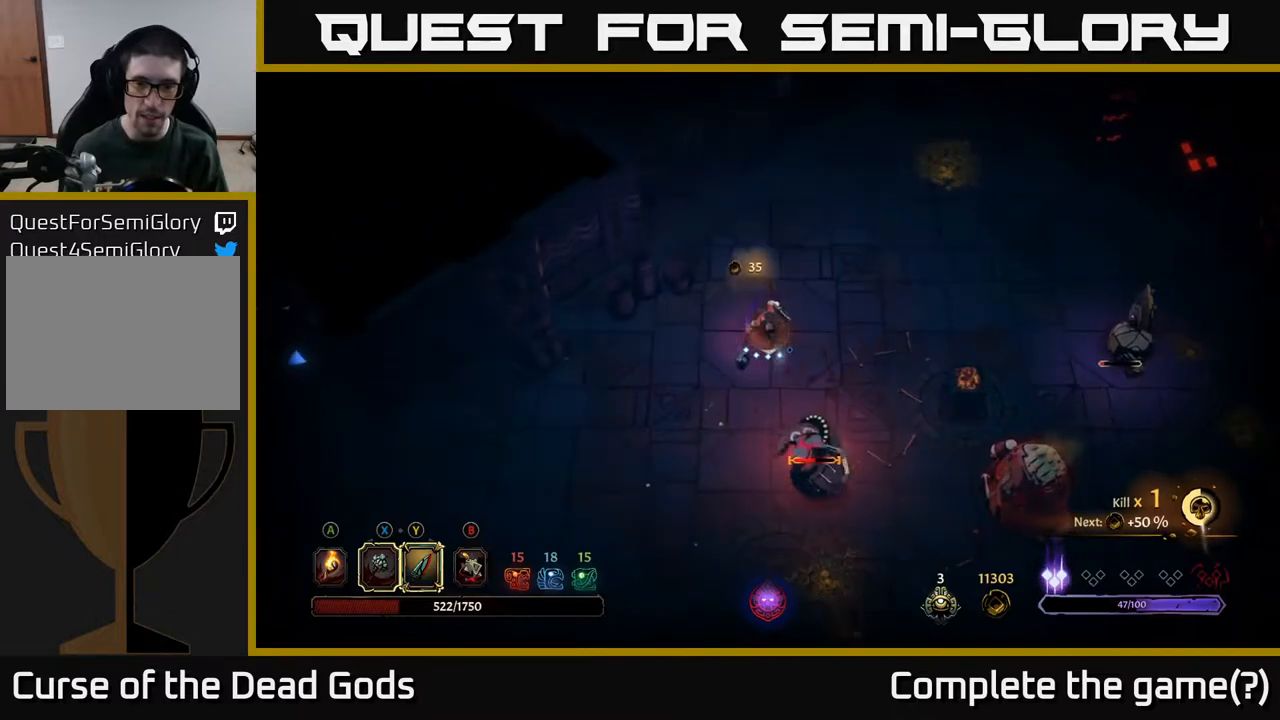
{"buttons": [], "left_stick": "down", "right_stick": "center", "events": [[117, "Y", "up"]]}
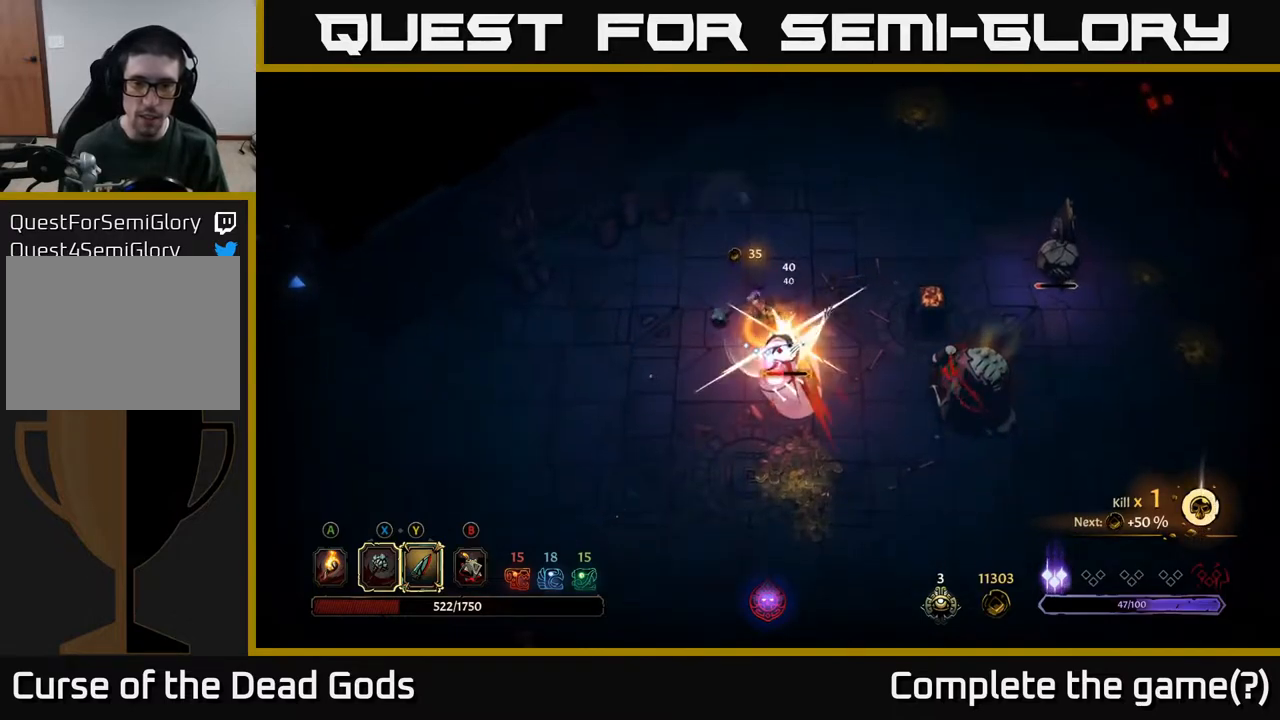
{"buttons": [], "left_stick": "center", "right_stick": "center", "events": [[250, "left_stick", "center"]]}
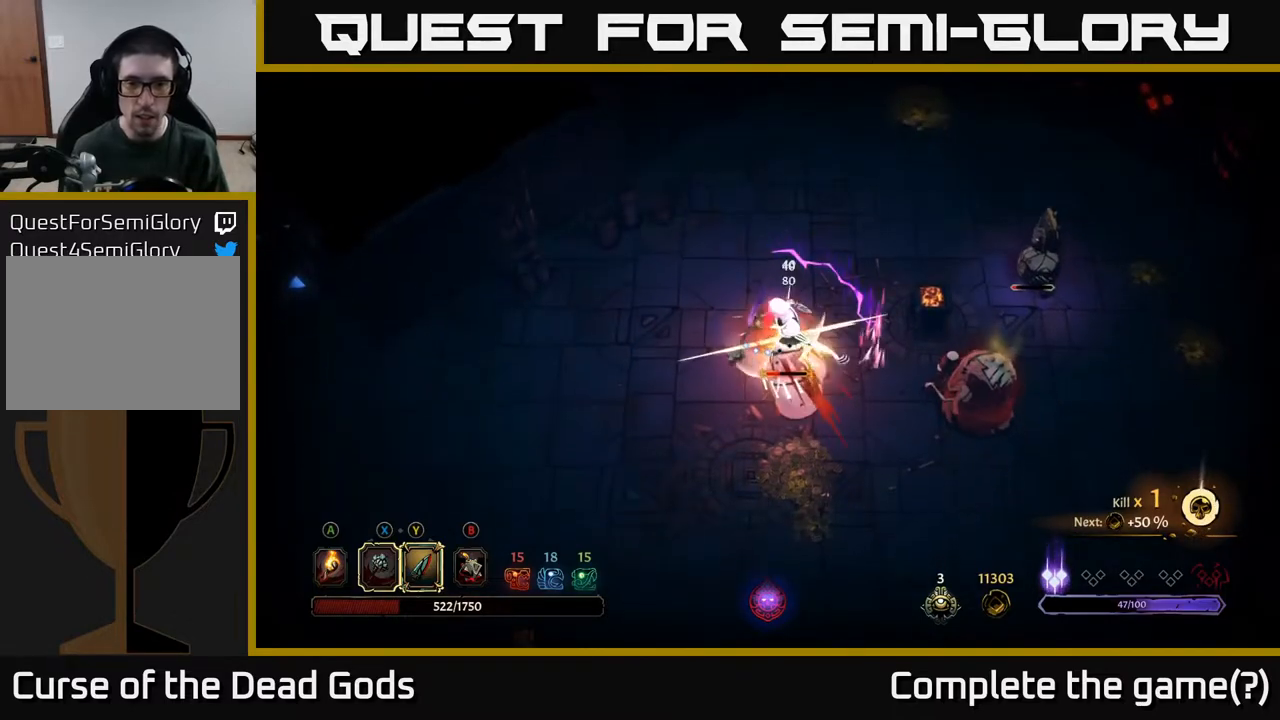
{"buttons": [], "left_stick": "down-right", "right_stick": "center", "events": [[17, "Y", "down"], [17, "left_stick", "down"], [67, "left_stick", "down-right"], [117, "Y", "up"]]}
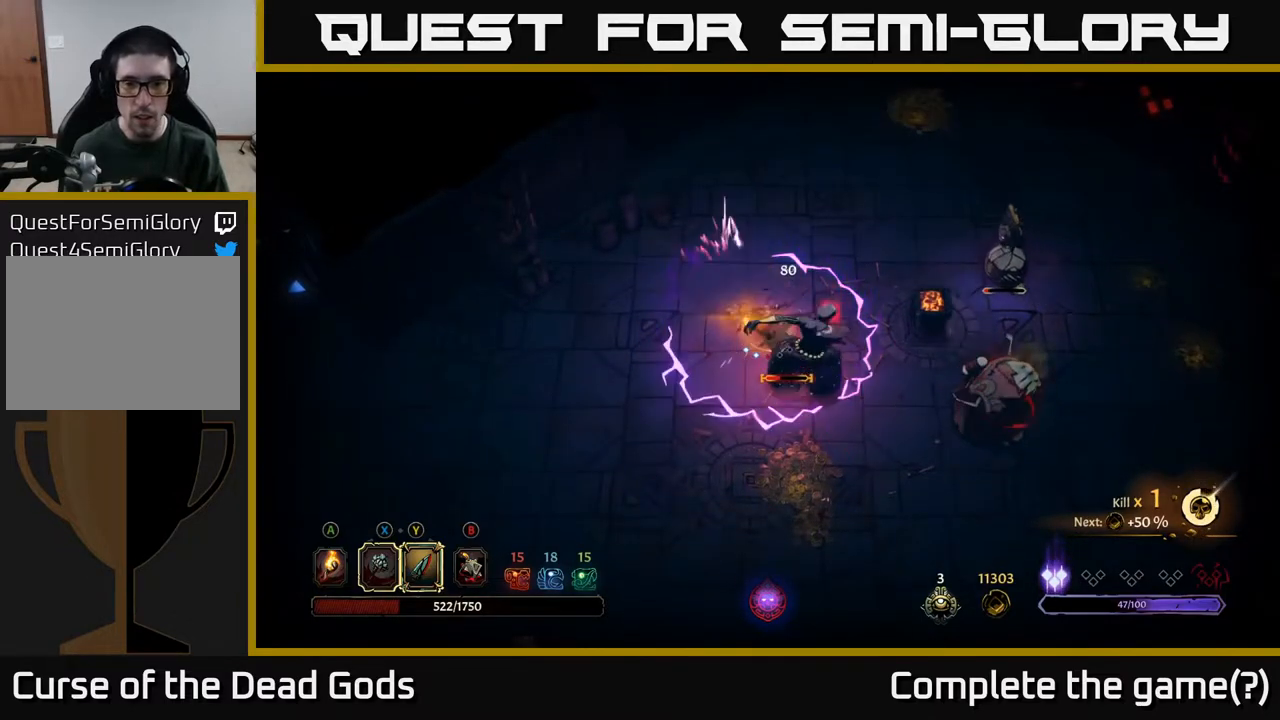
{"buttons": ["R2"], "left_stick": "down", "right_stick": "center", "events": [[67, "left_stick", "down"], [500, "R2", "down"]]}
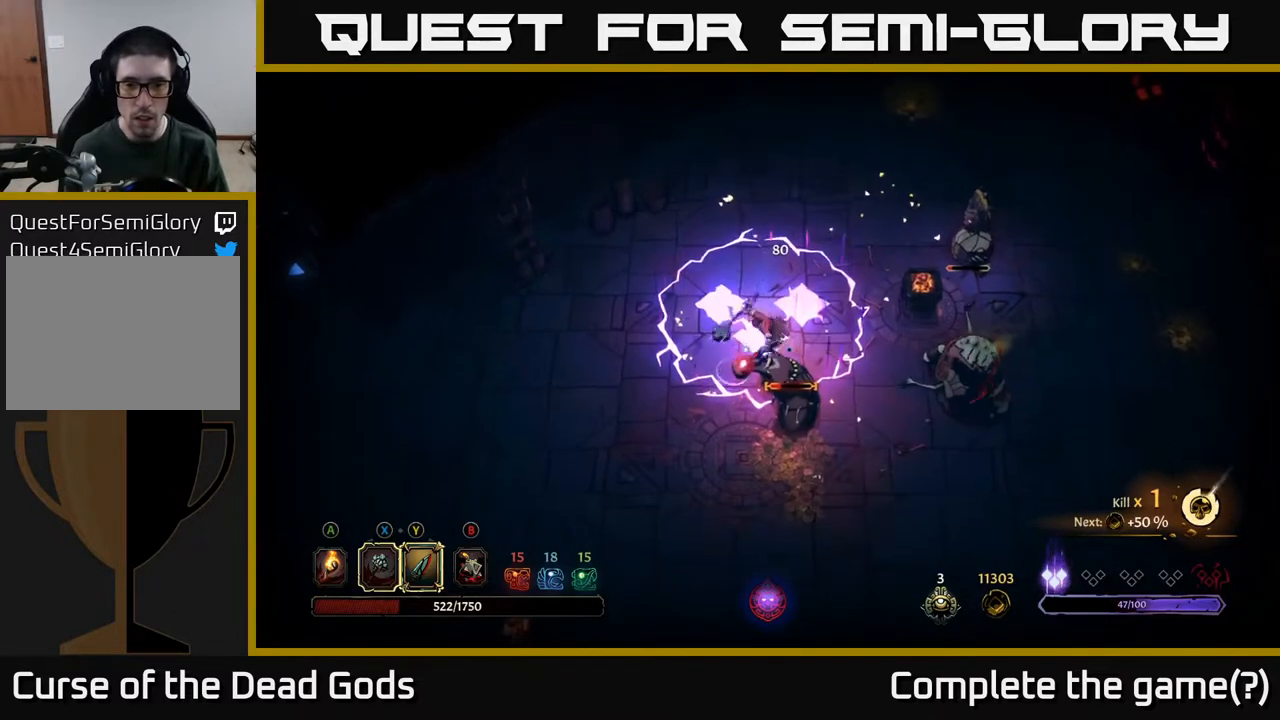
{"buttons": [], "left_stick": "down-right", "right_stick": "center", "events": [[100, "R2", "up"], [150, "R2", "down"], [250, "R2", "up"], [467, "left_stick", "down-right"]]}
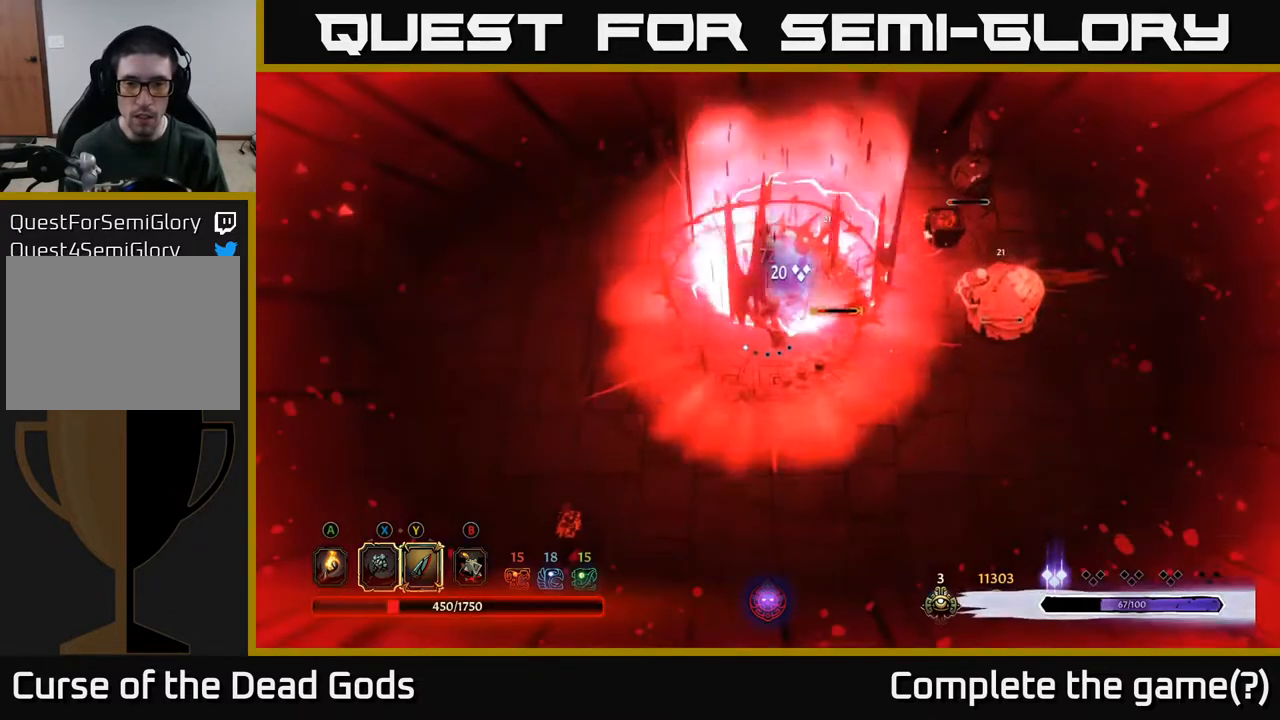
{"buttons": [], "left_stick": "down-right", "right_stick": "center", "events": []}
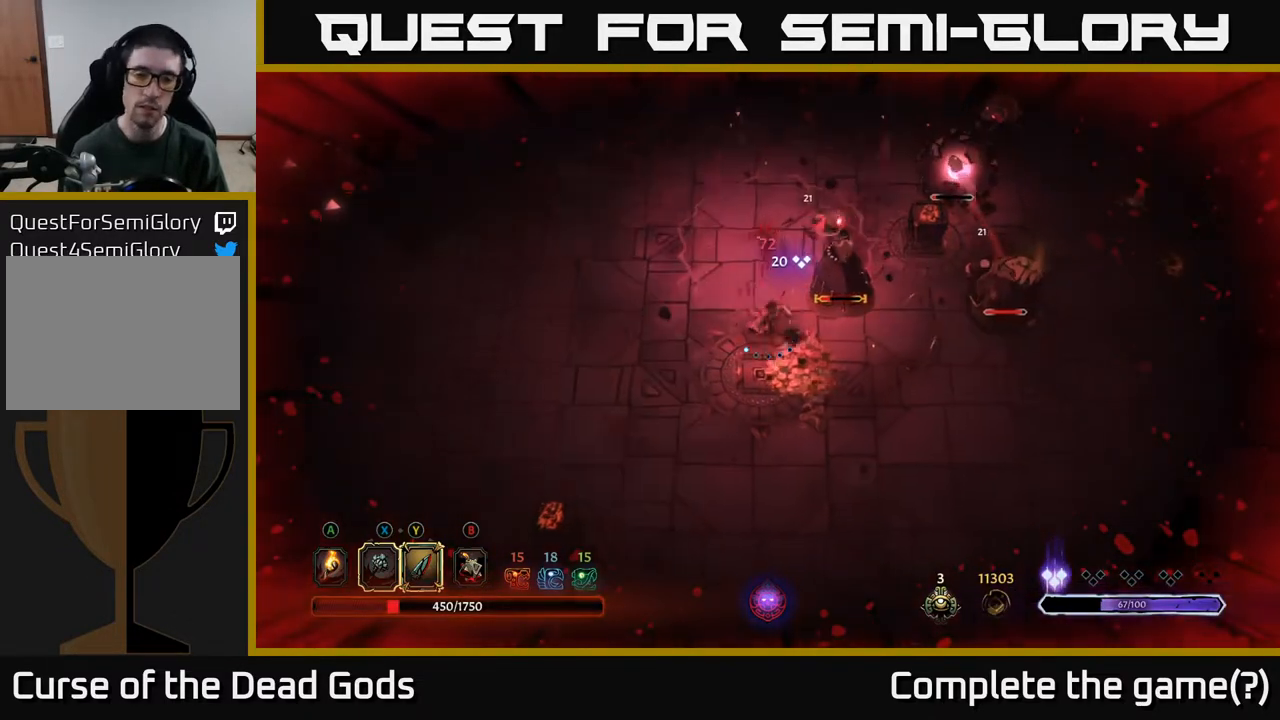
{"buttons": [], "left_stick": "right", "right_stick": "center", "events": [[67, "left_stick", "down"], [200, "left_stick", "down-right"], [467, "left_stick", "right"]]}
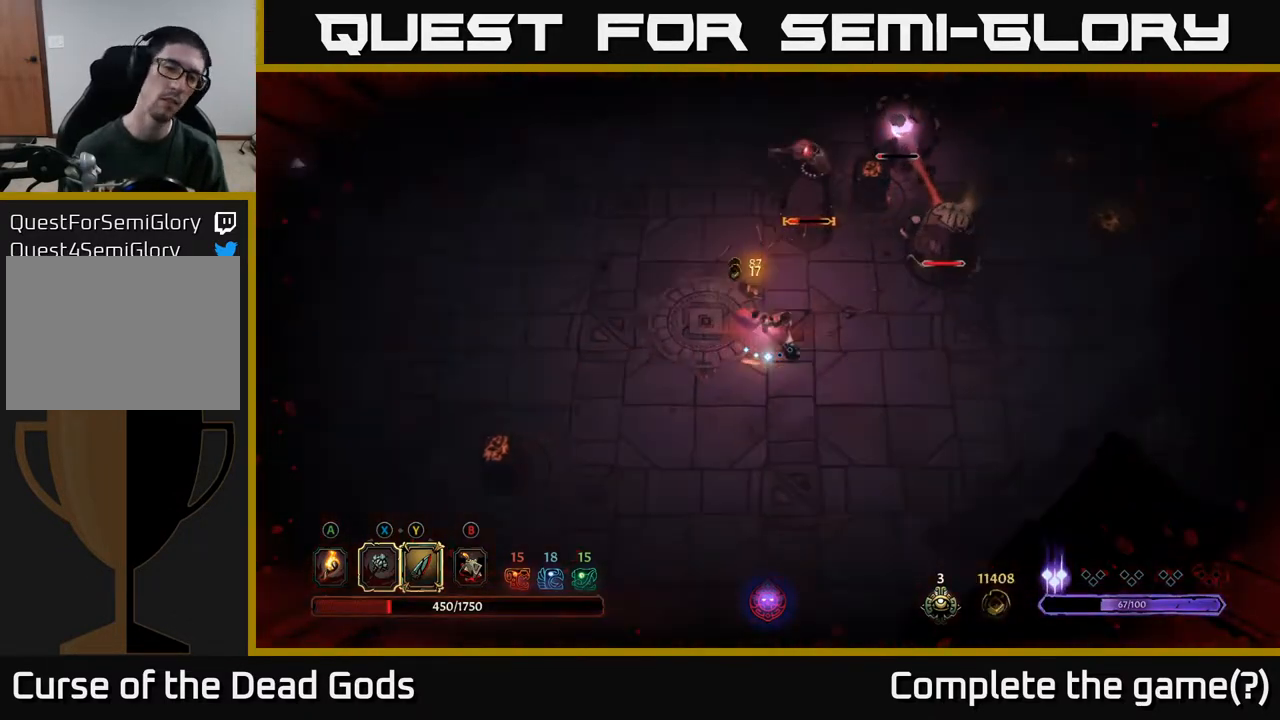
{"buttons": [], "left_stick": "up-right", "right_stick": "center", "events": [[183, "left_stick", "up-right"]]}